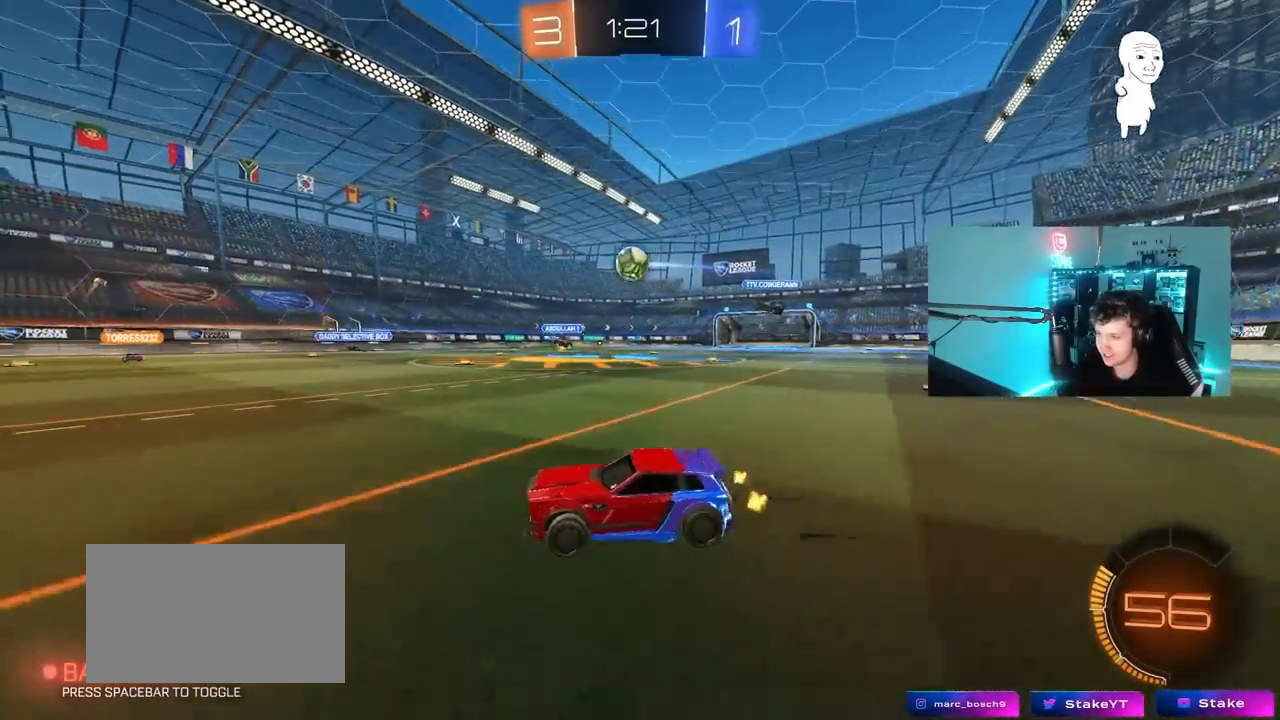
Gameplay with keyboard and mouse; each line is a JSON object with the keys and mouse buttons held at the frame after it. "events" lists presses ("down") and releases ("up") of "1", "2", "3", "4", "5", "a", "alt", "c", "caps_lock", "ctrl", "d", "e", "f", "g", "q", "r", "s", "shift", "space", "t", "tab", "v", "w", "x", "z", "mouse_left", "mouse_wheel" and "mouse_right" between this image and that frame as [ms after this image, input, new state], when the widget could be followed in between. "mouse_left", "mouse_wheel", "mouse_right" = the "left", "wheel", "right" buttons of the "mouse" list. No other keys are recorded. "wheel" means that the mouse wheel is clicked or scrolled. "mouse_move" is the direction in which the mouse moves at that frame (one of eight, or "still"), when it could be read.
{"keys": ["d", "w"], "mouse": [], "mouse_move": "still", "events": [[50, "w", "down"], [333, "a", "up"], [383, "d", "down"]]}
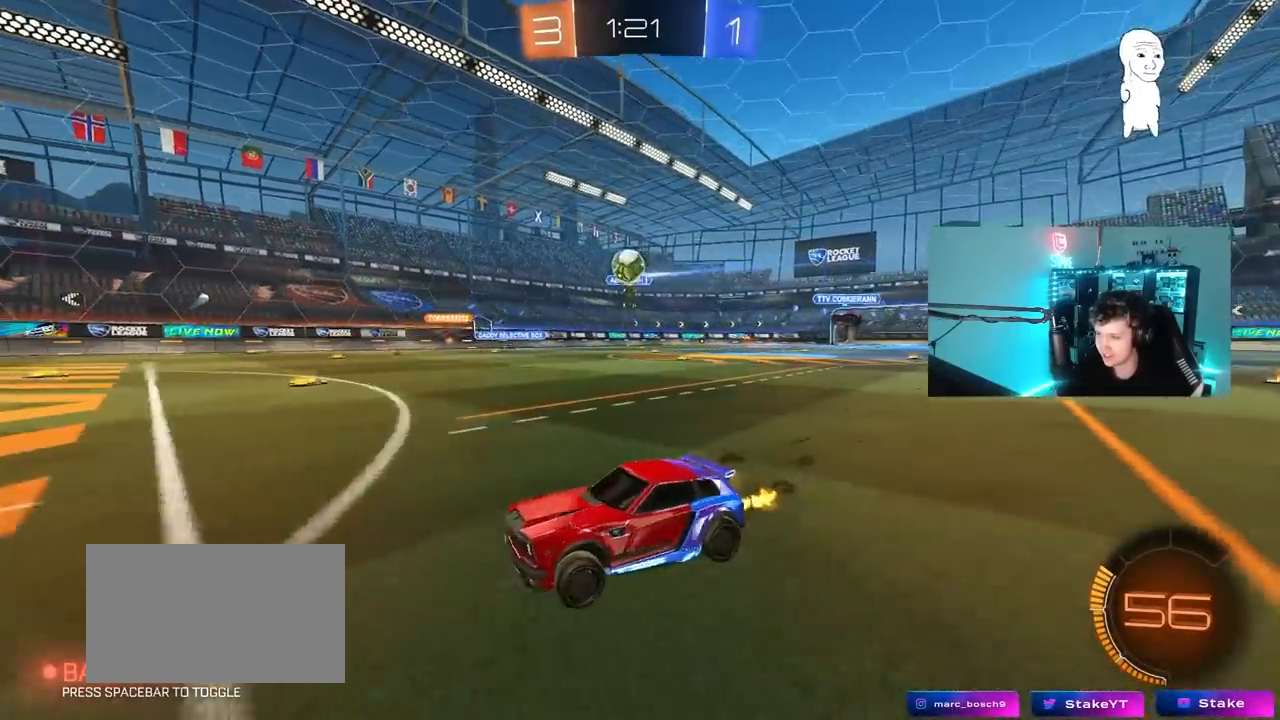
{"keys": ["d"], "mouse": ["right"], "mouse_move": "still", "events": [[67, "d", "up"], [200, "d", "down"], [433, "w", "up"], [483, "mouse_right", "down"]]}
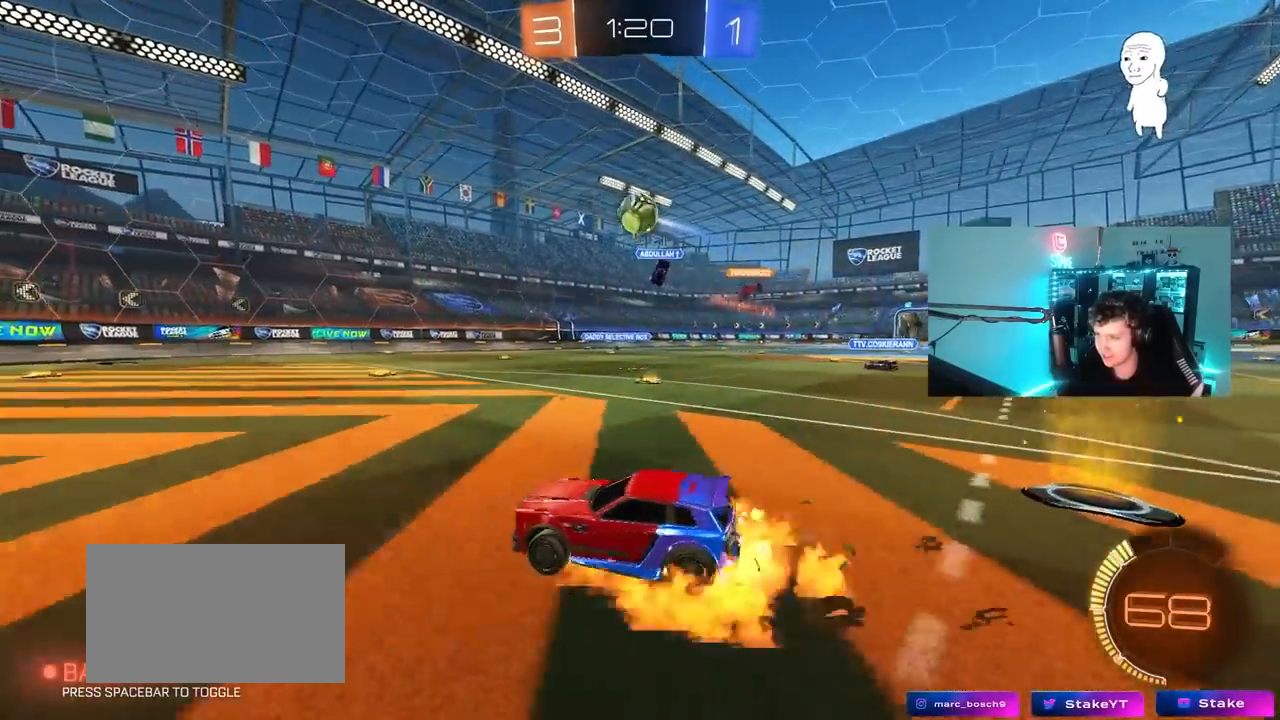
{"keys": ["a", "shift", "w"], "mouse": [], "mouse_move": "up-left", "events": [[33, "s", "down"], [83, "a", "down"], [83, "d", "up"], [83, "shift", "down"], [167, "a", "up"], [167, "s", "up"], [167, "shift", "up"], [217, "mouse_left", "down"], [217, "mouse_right", "up"], [267, "mouse_right", "down"], [367, "a", "down"], [367, "w", "down"], [400, "mouse_left", "up"], [400, "shift", "down"], [450, "mouse_right", "up"]]}
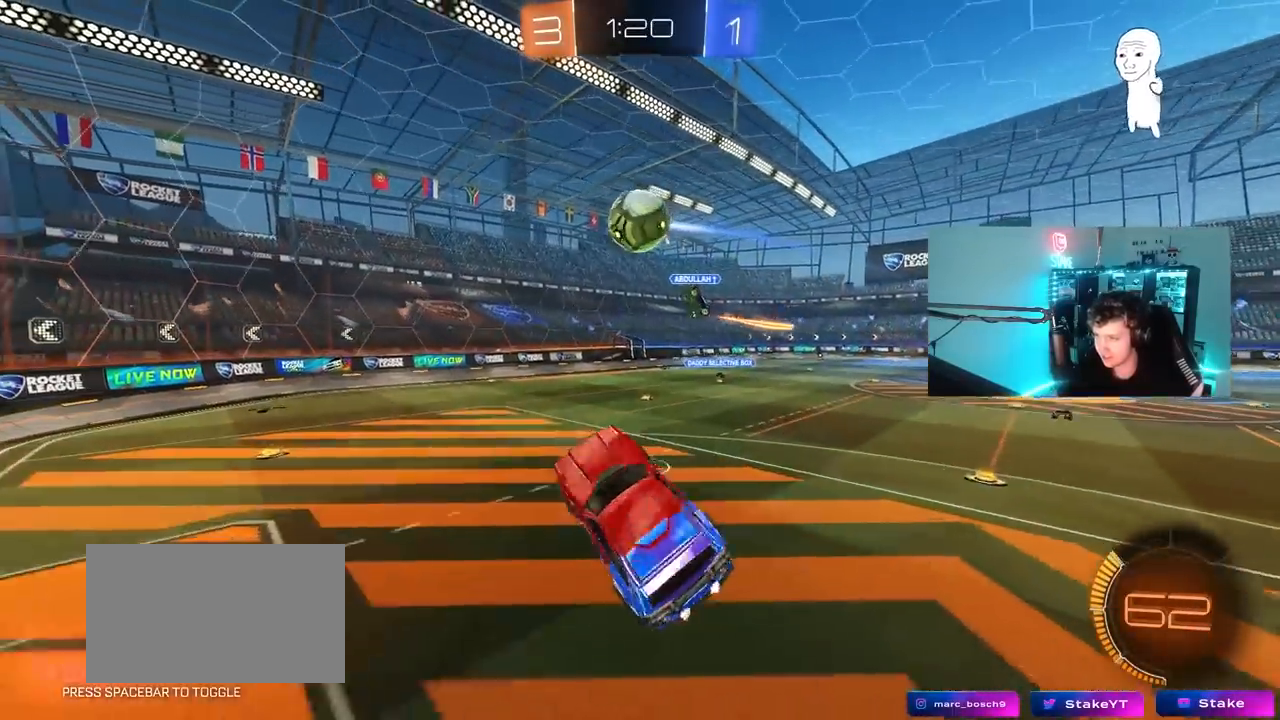
{"keys": ["a", "shift"], "mouse": [], "mouse_move": "still", "events": [[50, "shift", "up"], [50, "w", "up"], [100, "shift", "down"], [233, "mouse_left", "down"], [333, "a", "up"], [333, "shift", "up"], [383, "mouse_left", "up"], [467, "a", "down"], [467, "shift", "down"]]}
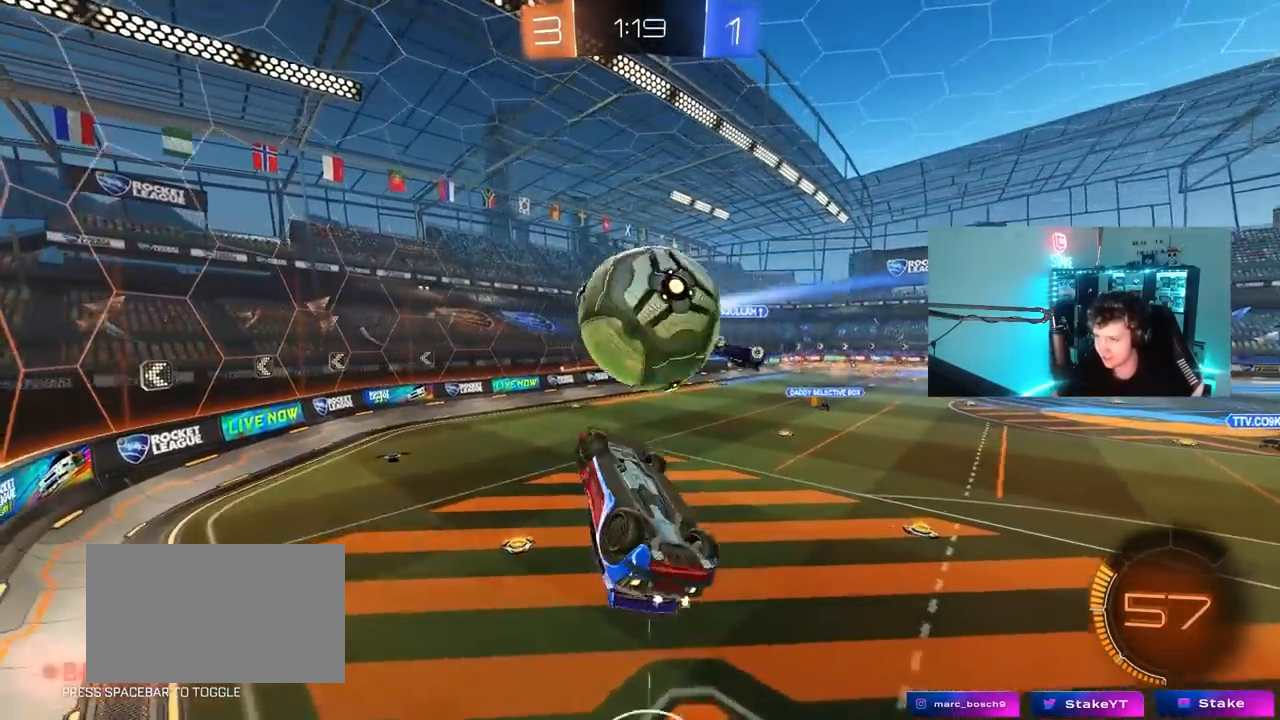
{"keys": ["a", "w"], "mouse": [], "mouse_move": "left", "events": [[17, "s", "down"], [167, "s", "up"], [300, "w", "down"], [350, "shift", "up"]]}
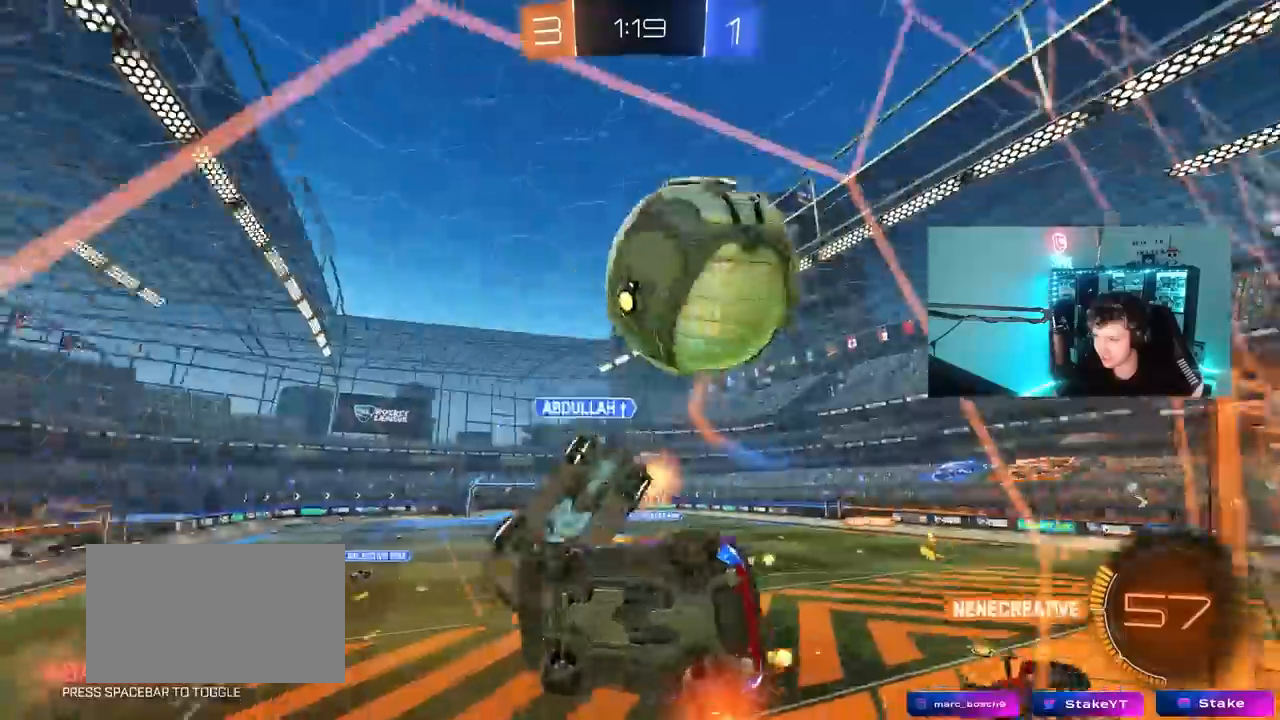
{"keys": ["a", "shift", "w"], "mouse": [], "mouse_move": "still", "events": [[167, "a", "up"], [367, "a", "down"], [450, "shift", "down"]]}
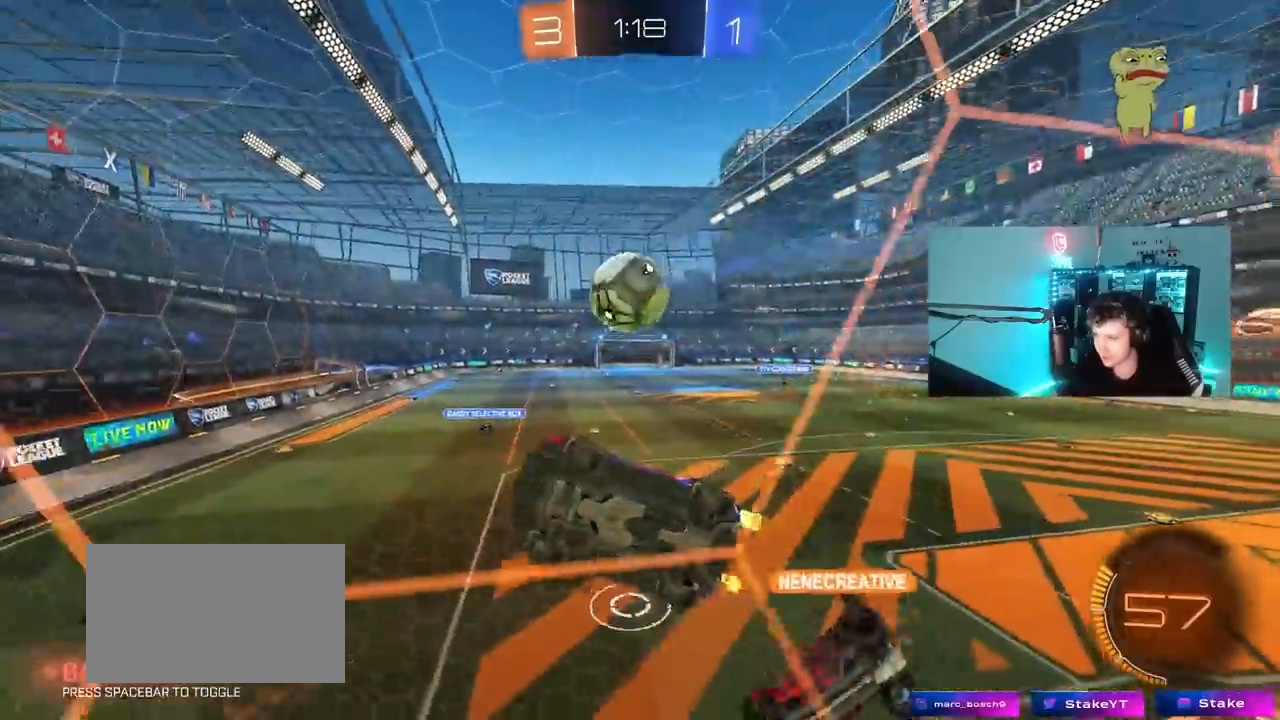
{"keys": ["a", "w"], "mouse": [], "mouse_move": "still", "events": [[100, "shift", "up"], [283, "shift", "down"], [333, "shift", "up"]]}
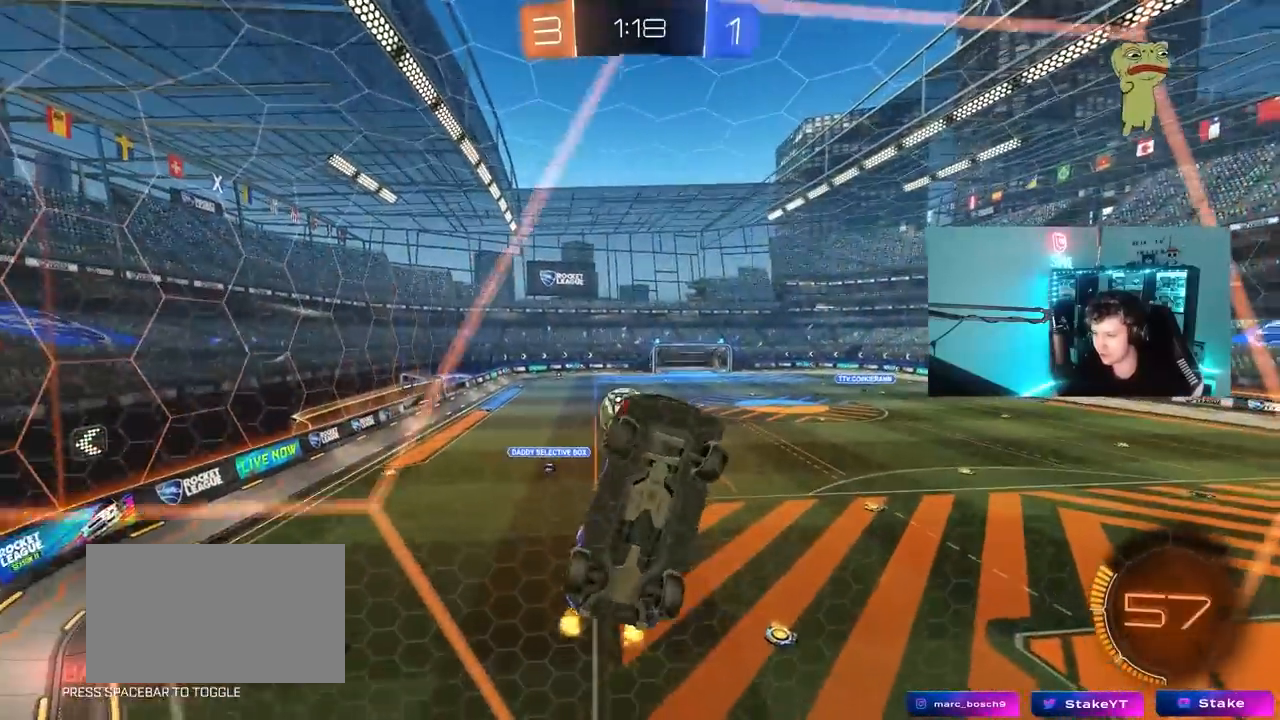
{"keys": ["a", "w"], "mouse": [], "mouse_move": "still", "events": [[117, "mouse_left", "down"], [483, "mouse_left", "up"]]}
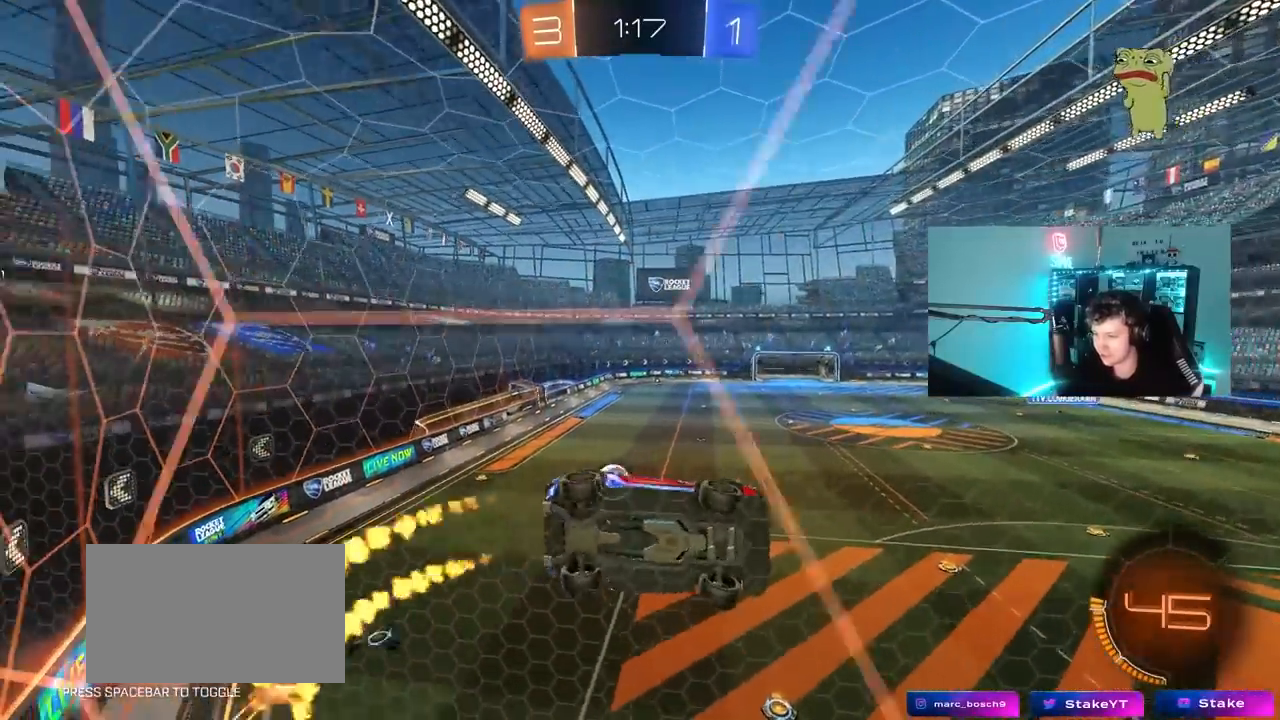
{"keys": ["d", "w"], "mouse": [], "mouse_move": "still", "events": [[267, "a", "up"], [367, "d", "down"]]}
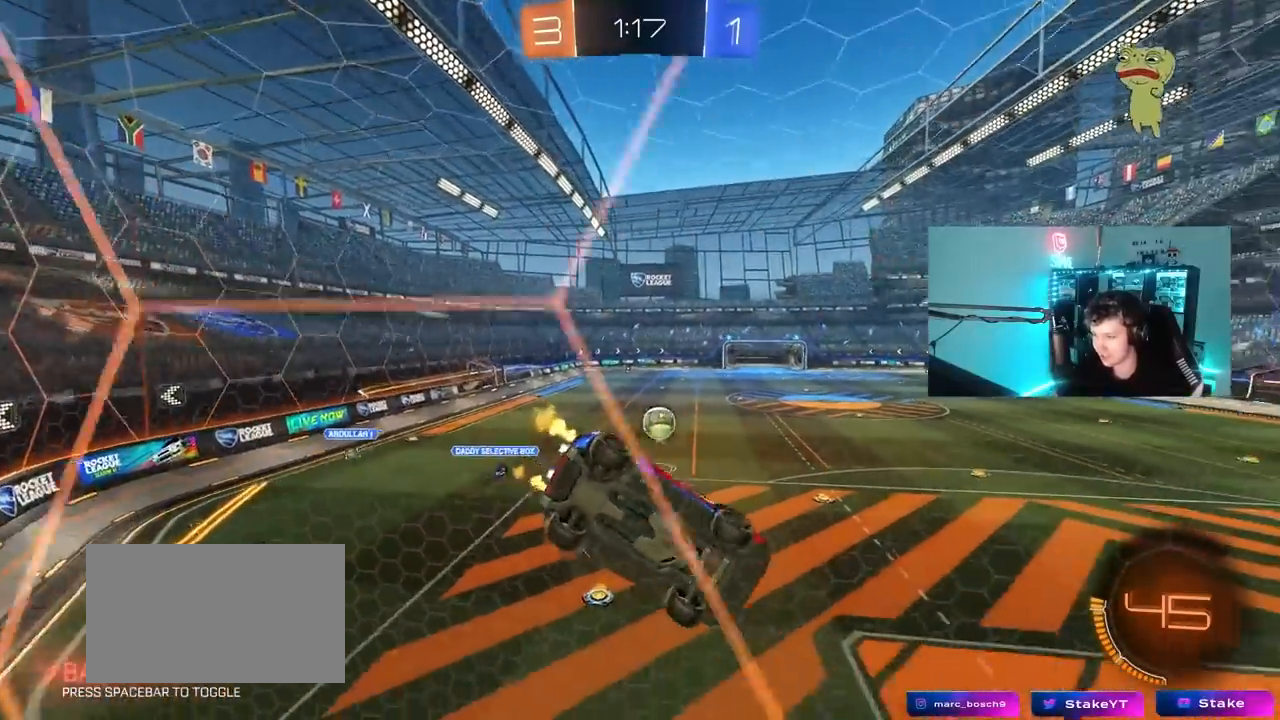
{"keys": [], "mouse": [], "mouse_move": "up", "events": [[50, "d", "up"], [100, "mouse_right", "down"], [100, "w", "up"], [150, "s", "down"], [183, "a", "down"], [183, "d", "down"], [283, "shift", "down"], [333, "mouse_right", "up"], [383, "a", "up"], [417, "s", "up"], [467, "d", "up"], [467, "shift", "up"]]}
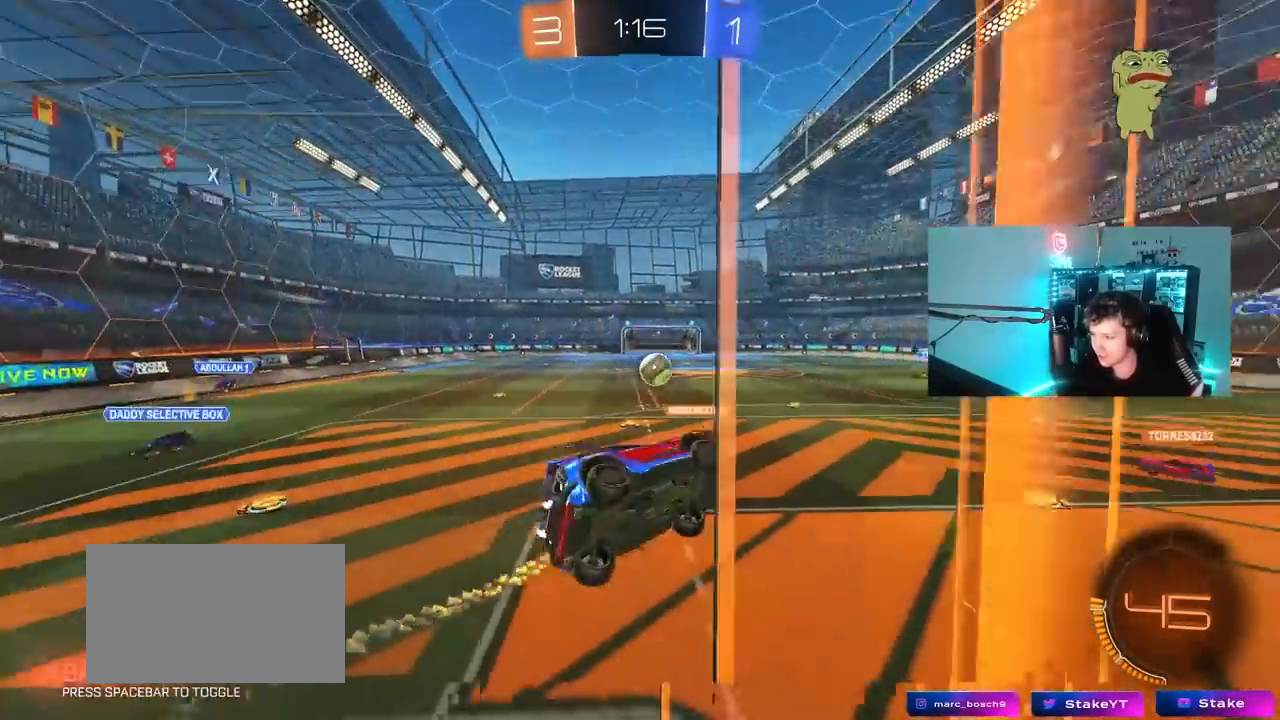
{"keys": ["w"], "mouse": [], "mouse_move": "still", "events": [[17, "a", "down"], [117, "a", "up"], [150, "w", "down"], [250, "mouse_right", "down"], [483, "mouse_right", "up"]]}
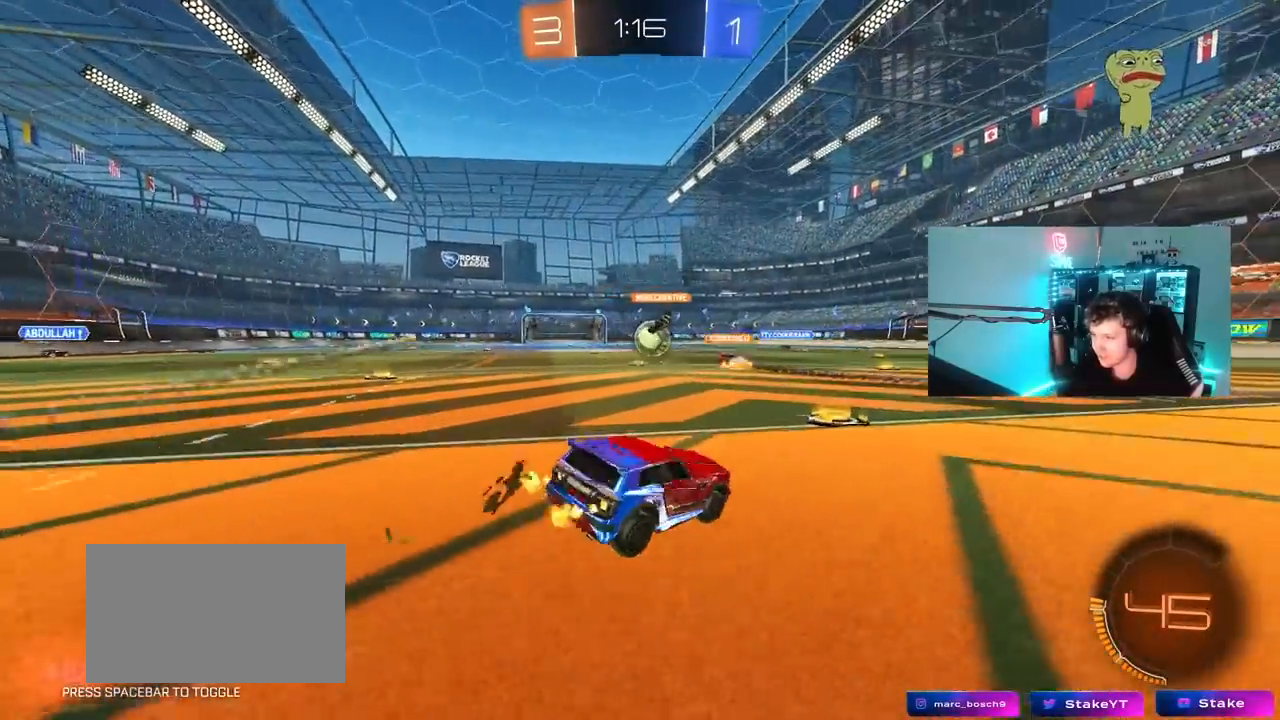
{"keys": ["a", "w"], "mouse": [], "mouse_move": "still", "events": [[133, "a", "down"]]}
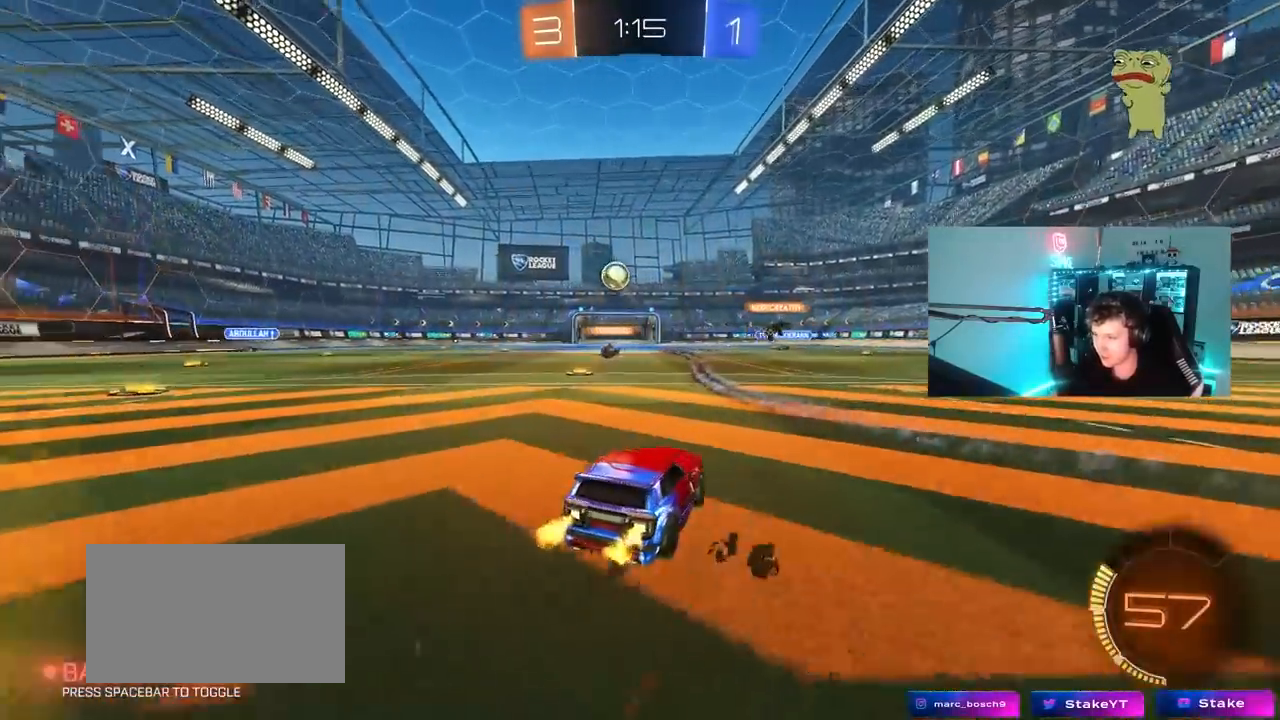
{"keys": ["a", "shift", "w"], "mouse": ["left"], "mouse_move": "still", "events": [[233, "a", "up"], [383, "mouse_left", "down"], [383, "mouse_right", "down"], [417, "a", "down"], [417, "shift", "down"], [467, "mouse_right", "up"]]}
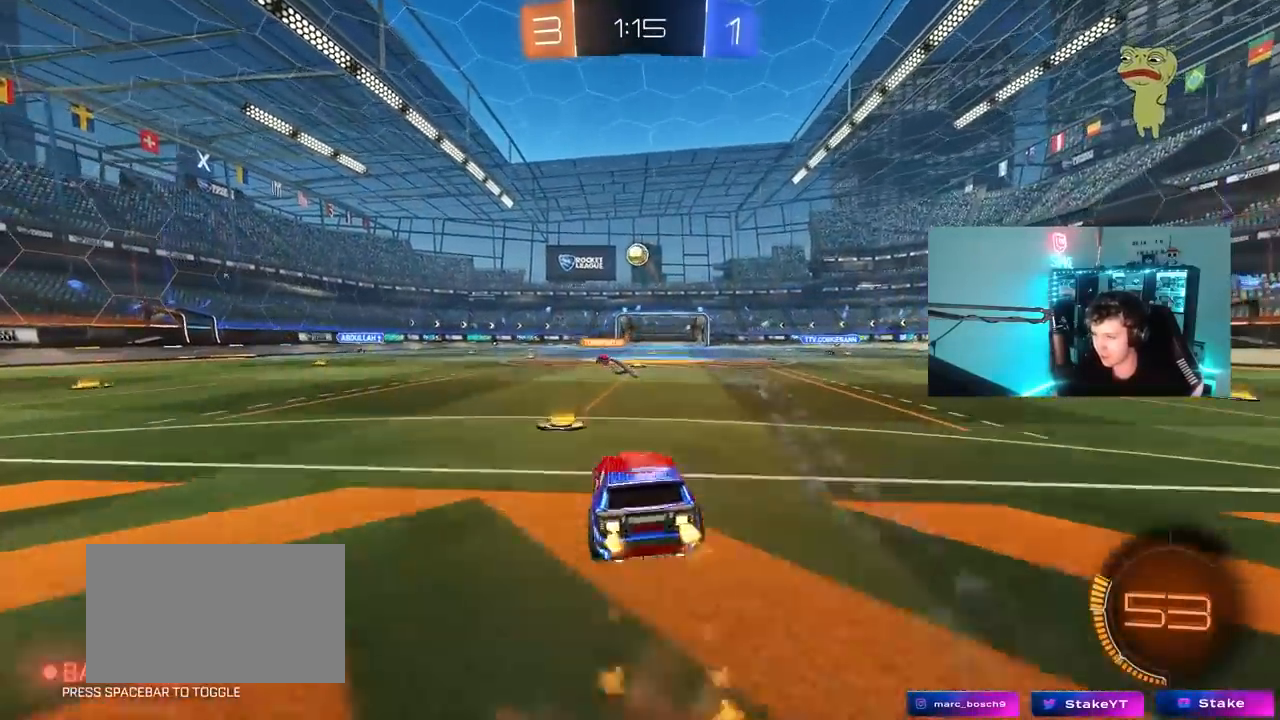
{"keys": ["a", "shift"], "mouse": [], "mouse_move": "still", "events": [[17, "mouse_right", "down"], [117, "mouse_left", "up"], [117, "s", "down"], [117, "w", "up"], [150, "mouse_right", "up"], [450, "s", "up"]]}
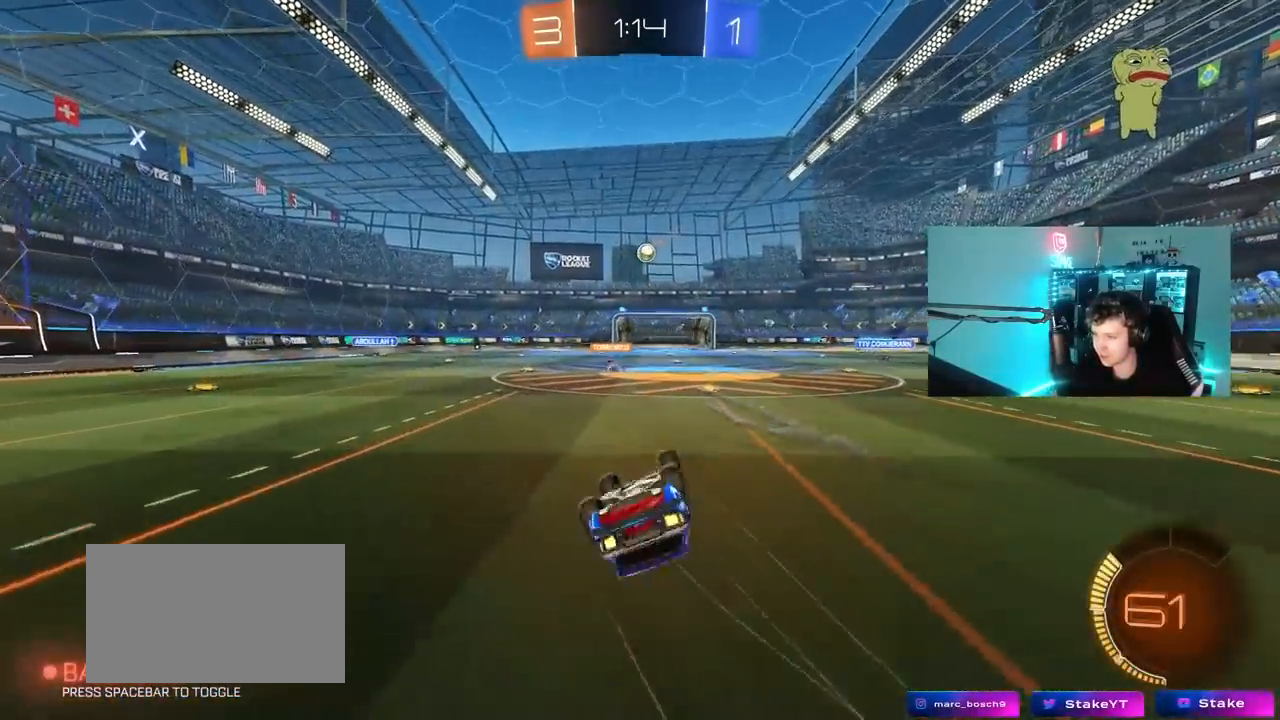
{"keys": [], "mouse": [], "mouse_move": "still", "events": [[33, "s", "down"], [267, "shift", "up"], [317, "a", "up"], [317, "s", "up"]]}
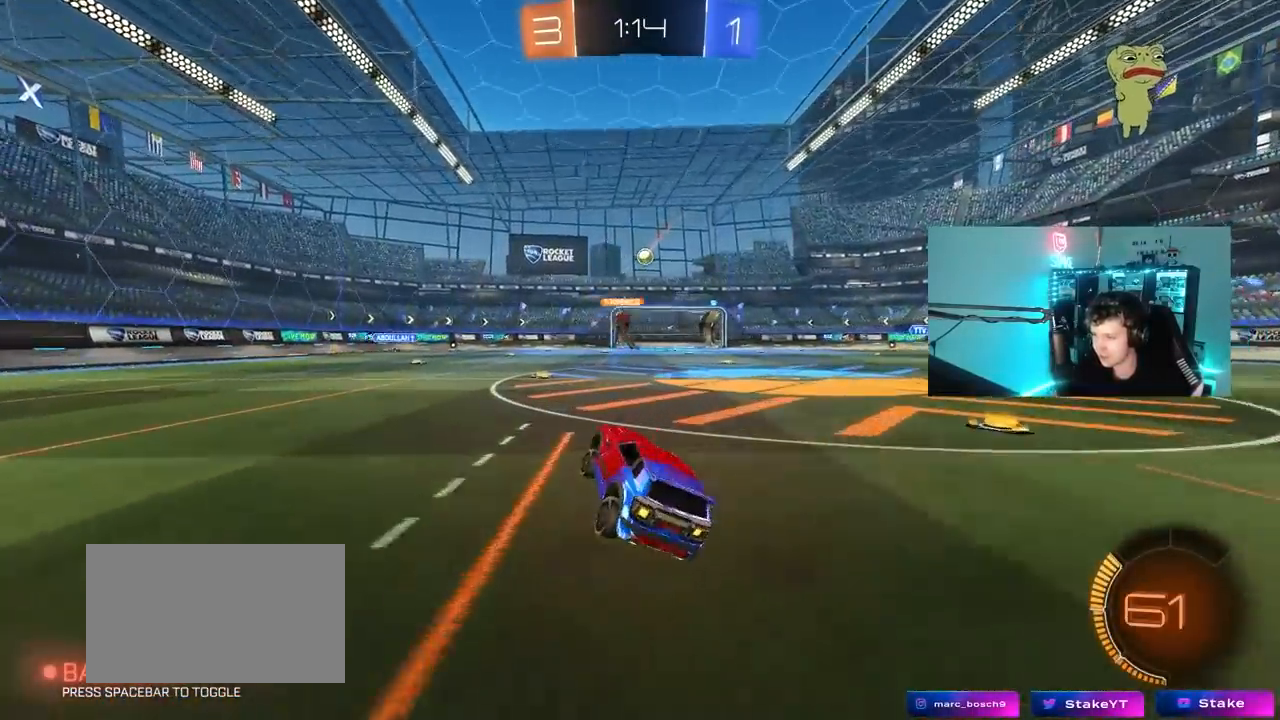
{"keys": ["w"], "mouse": [], "mouse_move": "still", "events": [[50, "w", "down"], [283, "mouse_left", "down"], [333, "d", "down"], [417, "mouse_left", "up"], [467, "d", "up"]]}
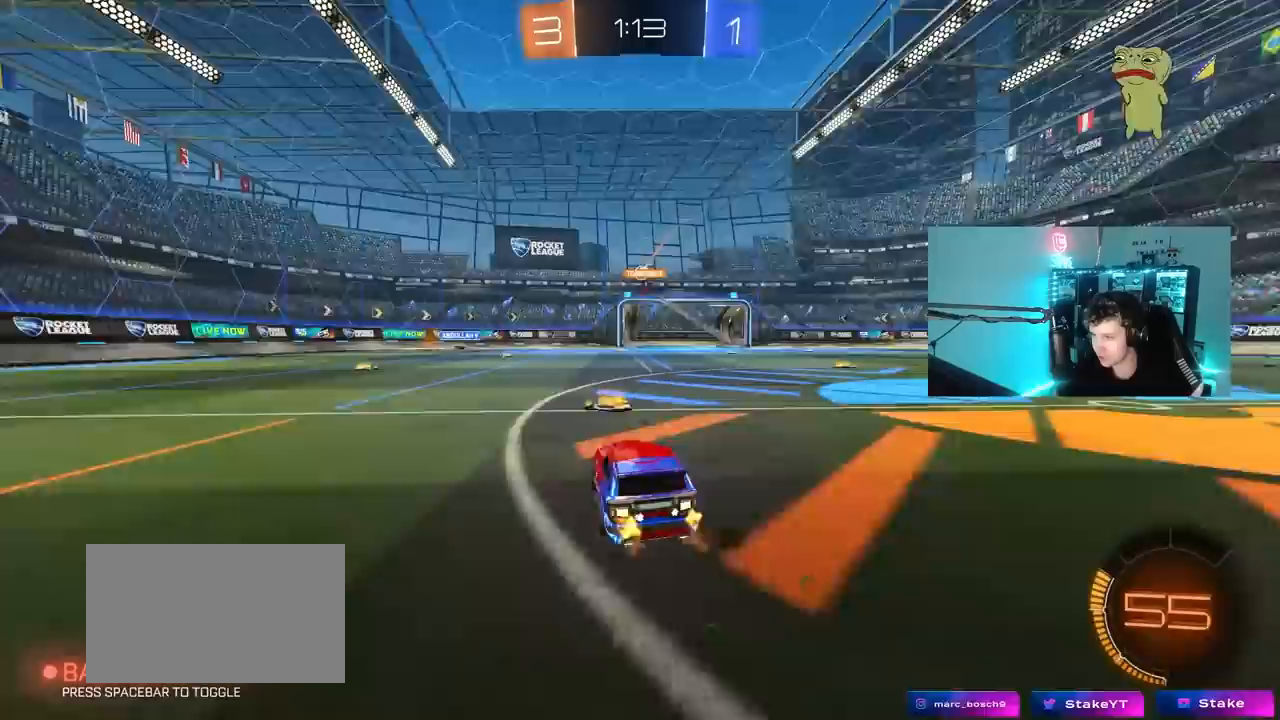
{"keys": ["w"], "mouse": [], "mouse_move": "still", "events": []}
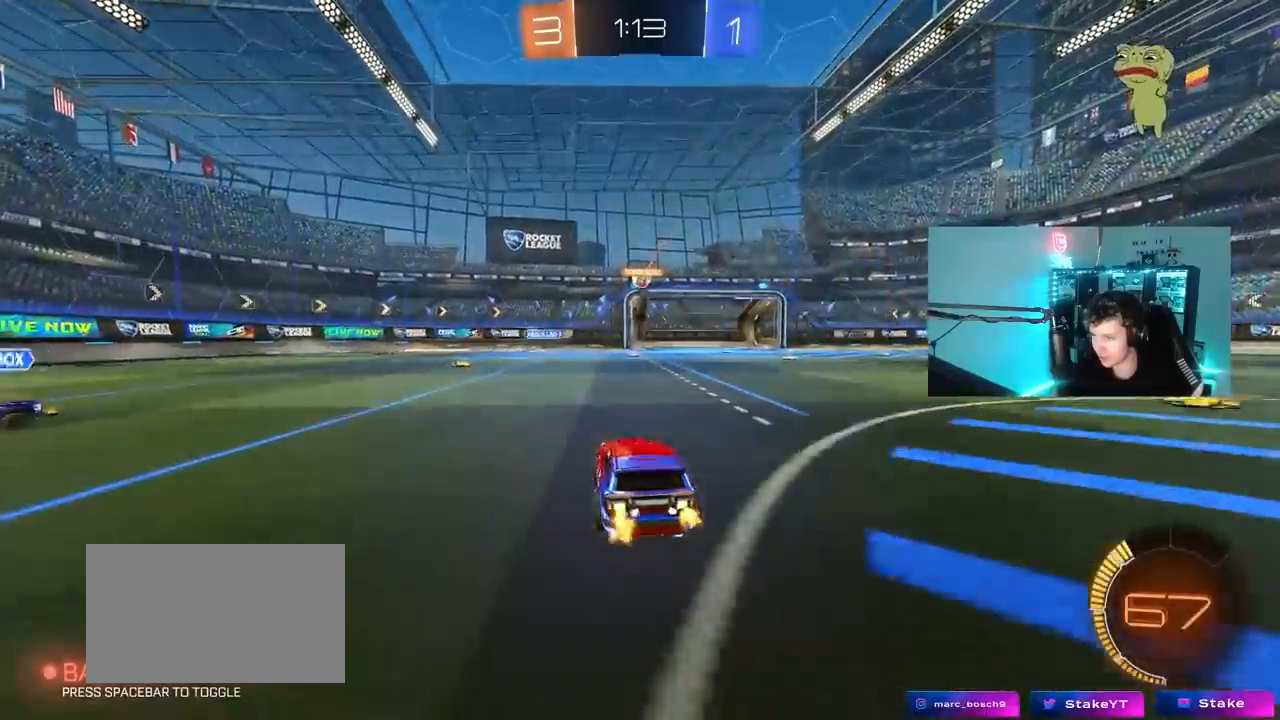
{"keys": [], "mouse": [], "mouse_move": "still", "events": [[83, "w", "up"], [217, "d", "down"], [400, "s", "down"], [500, "d", "up"], [500, "s", "up"]]}
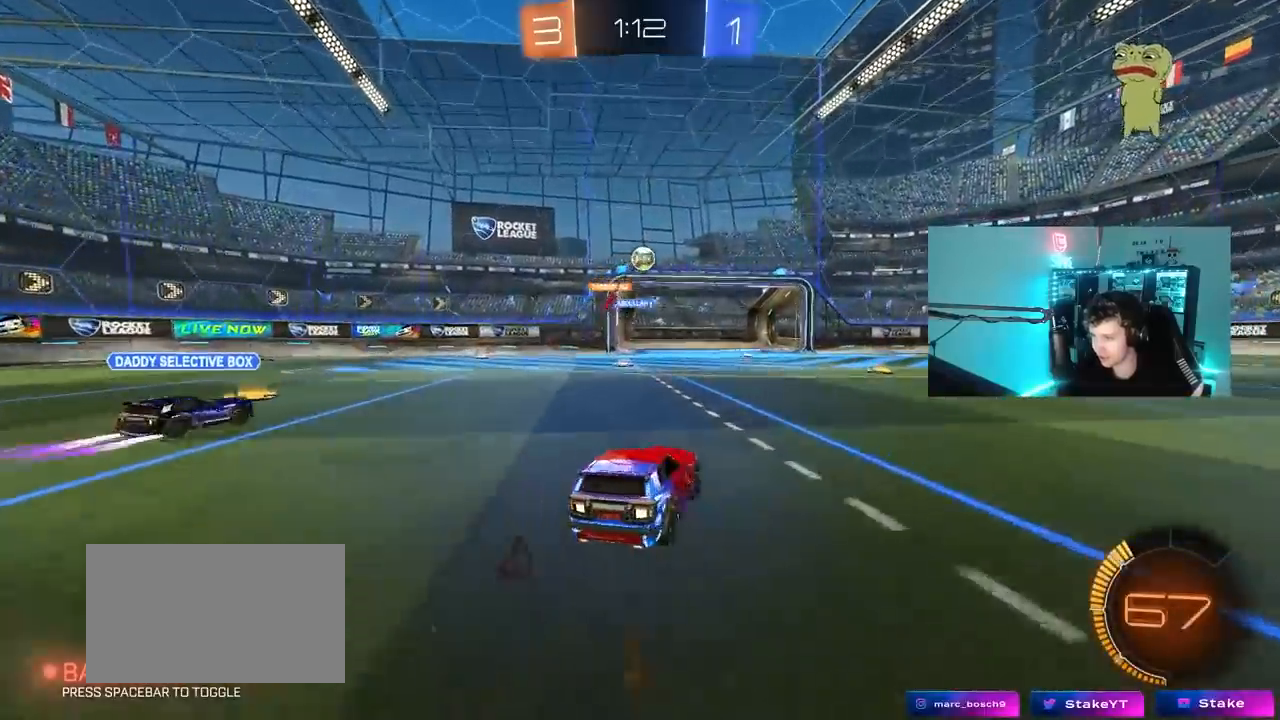
{"keys": [], "mouse": ["left", "right"], "mouse_move": "still", "events": [[100, "mouse_right", "down"], [150, "a", "down"], [150, "s", "down"], [283, "mouse_left", "down"], [283, "s", "up"], [333, "a", "up"], [333, "mouse_right", "up"], [383, "mouse_right", "down"]]}
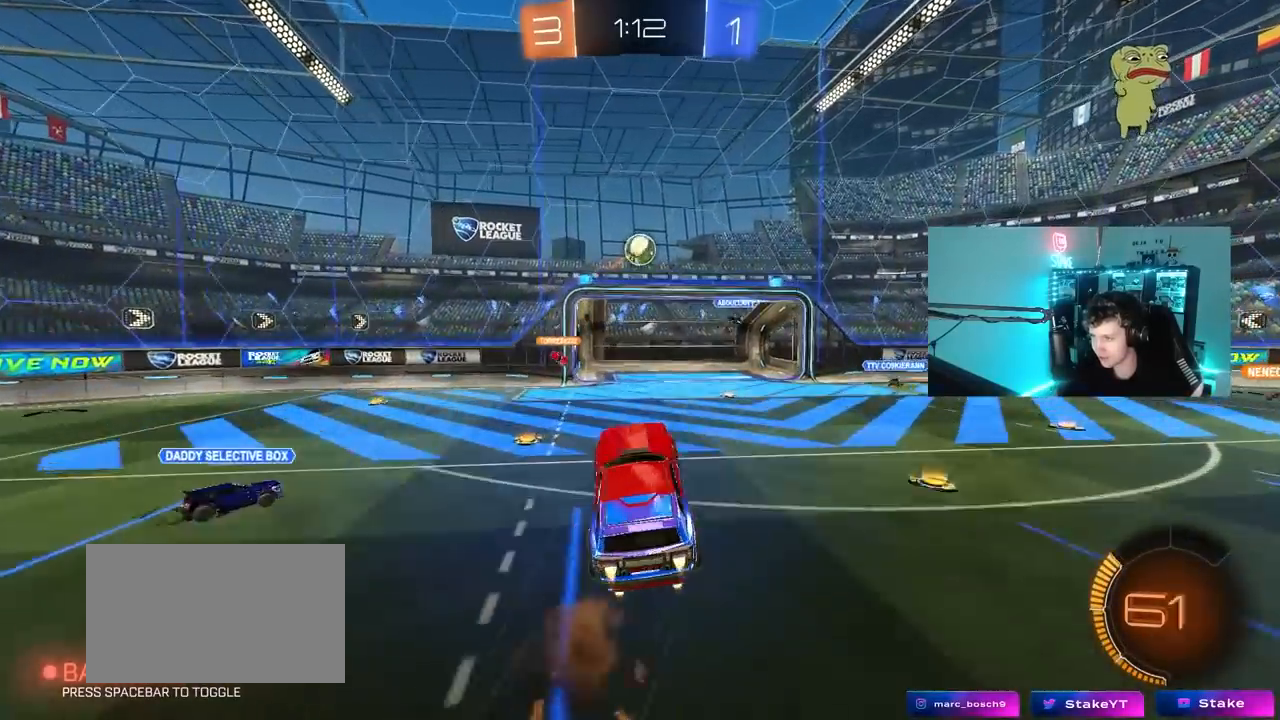
{"keys": ["w"], "mouse": ["left"], "mouse_move": "still", "events": [[17, "d", "down"], [67, "mouse_right", "up"], [200, "d", "up"], [400, "a", "down"], [433, "w", "down"], [483, "a", "up"]]}
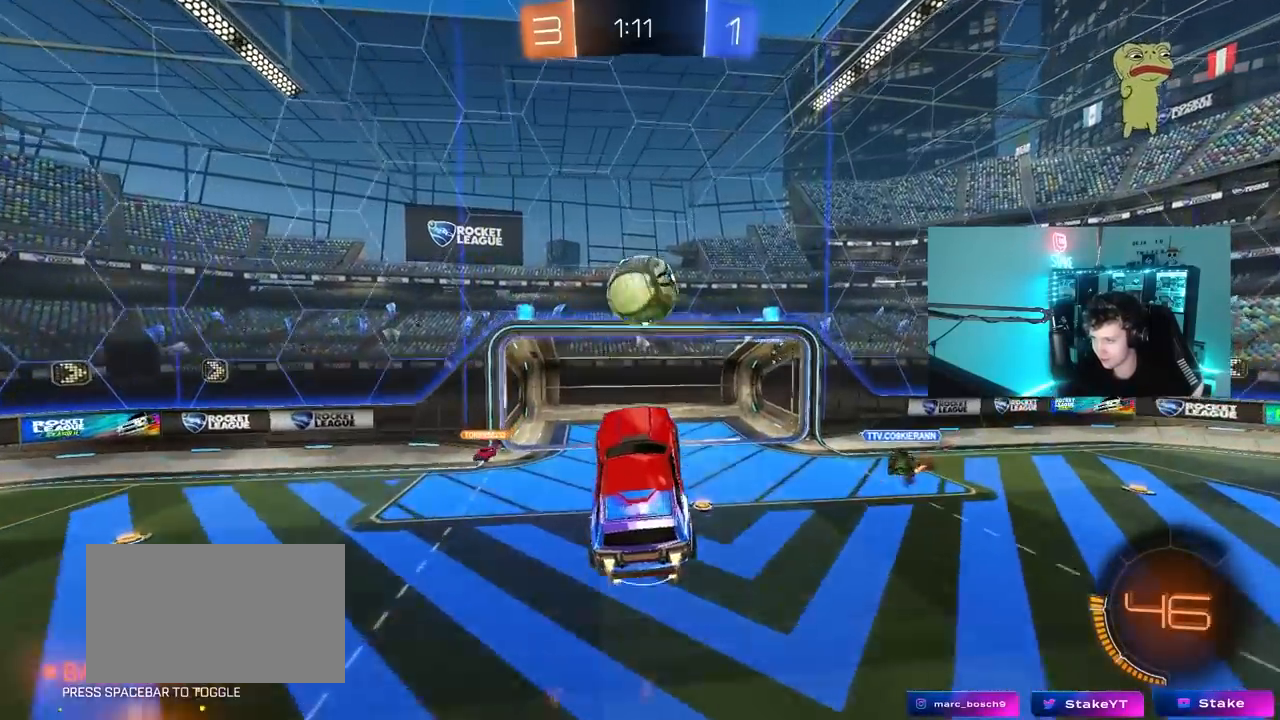
{"keys": ["d"], "mouse": ["left"], "mouse_move": "still", "events": [[33, "d", "down"], [133, "shift", "down"], [133, "w", "up"], [450, "shift", "up"]]}
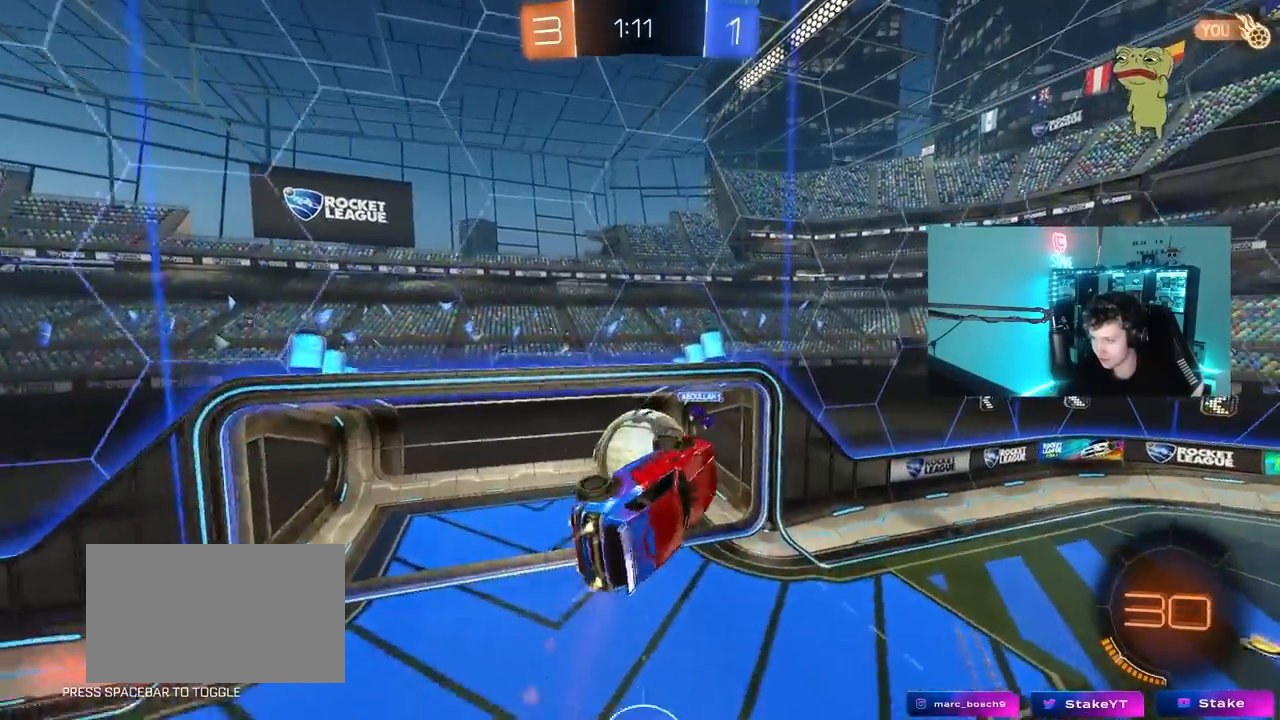
{"keys": [], "mouse": [], "mouse_move": "still", "events": [[100, "shift", "down"], [183, "mouse_left", "up"], [283, "d", "up"], [283, "shift", "up"], [283, "w", "down"], [383, "w", "up"]]}
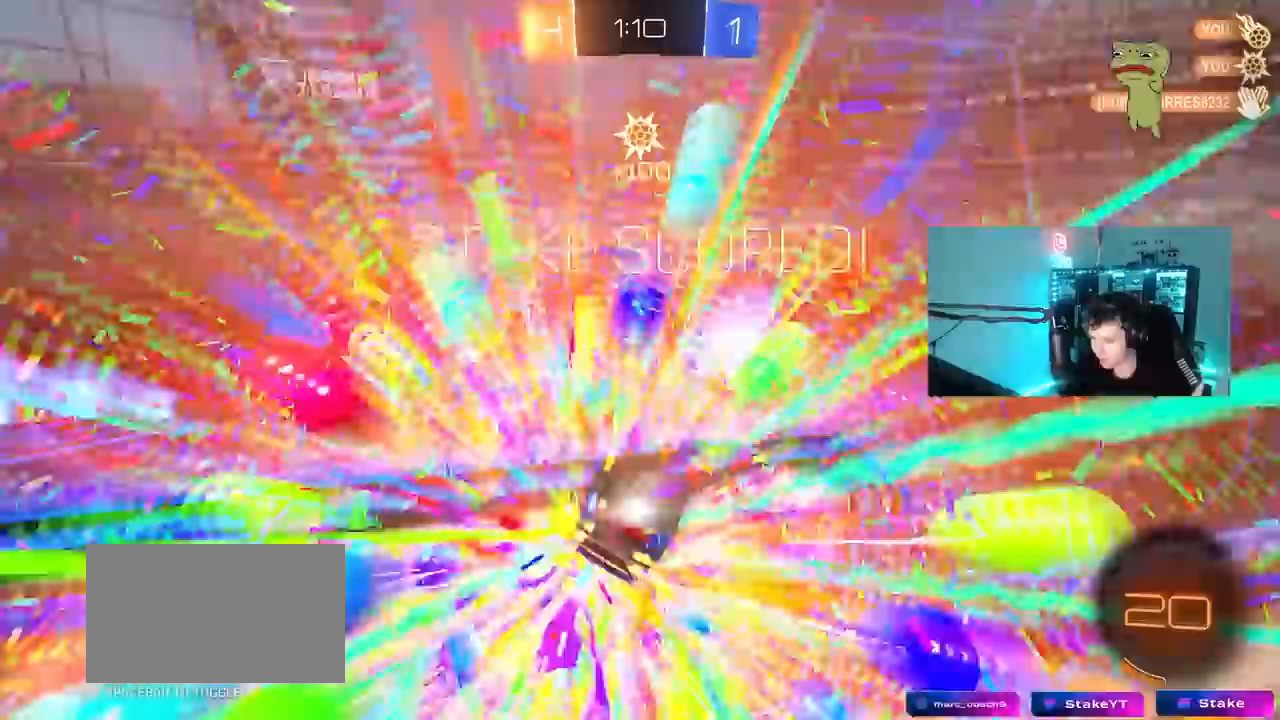
{"keys": ["a", "shift", "w"], "mouse": [], "mouse_move": "still", "events": [[67, "a", "down"], [67, "w", "down"], [117, "shift", "down"]]}
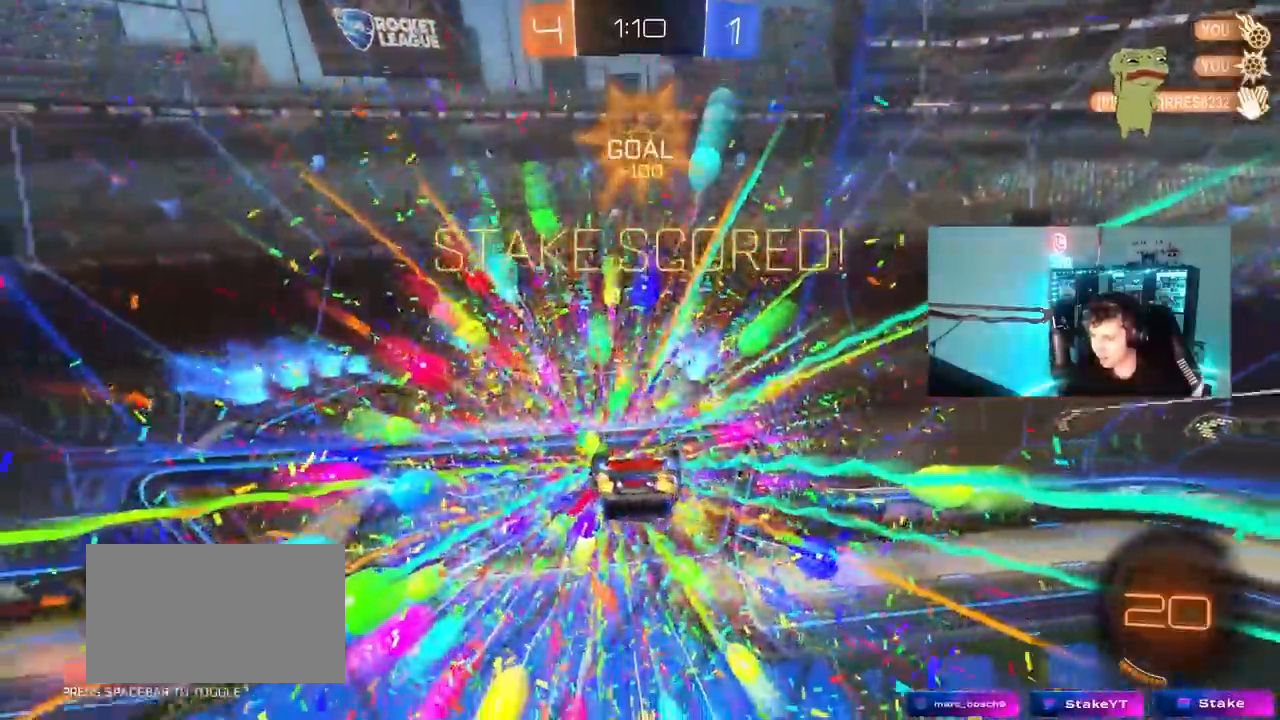
{"keys": ["shift", "w"], "mouse": [], "mouse_move": "up", "events": [[417, "a", "up"]]}
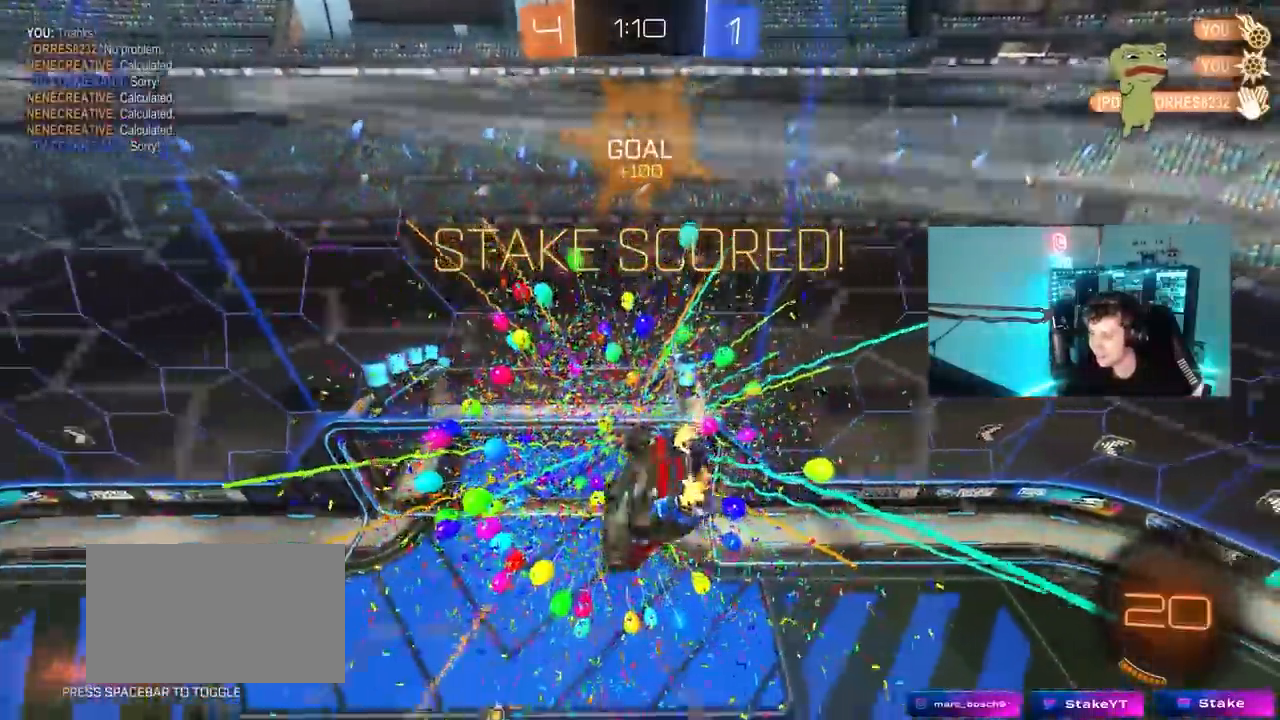
{"keys": ["shift"], "mouse": [], "mouse_move": "still", "events": [[50, "d", "down"], [150, "d", "up"], [417, "w", "up"]]}
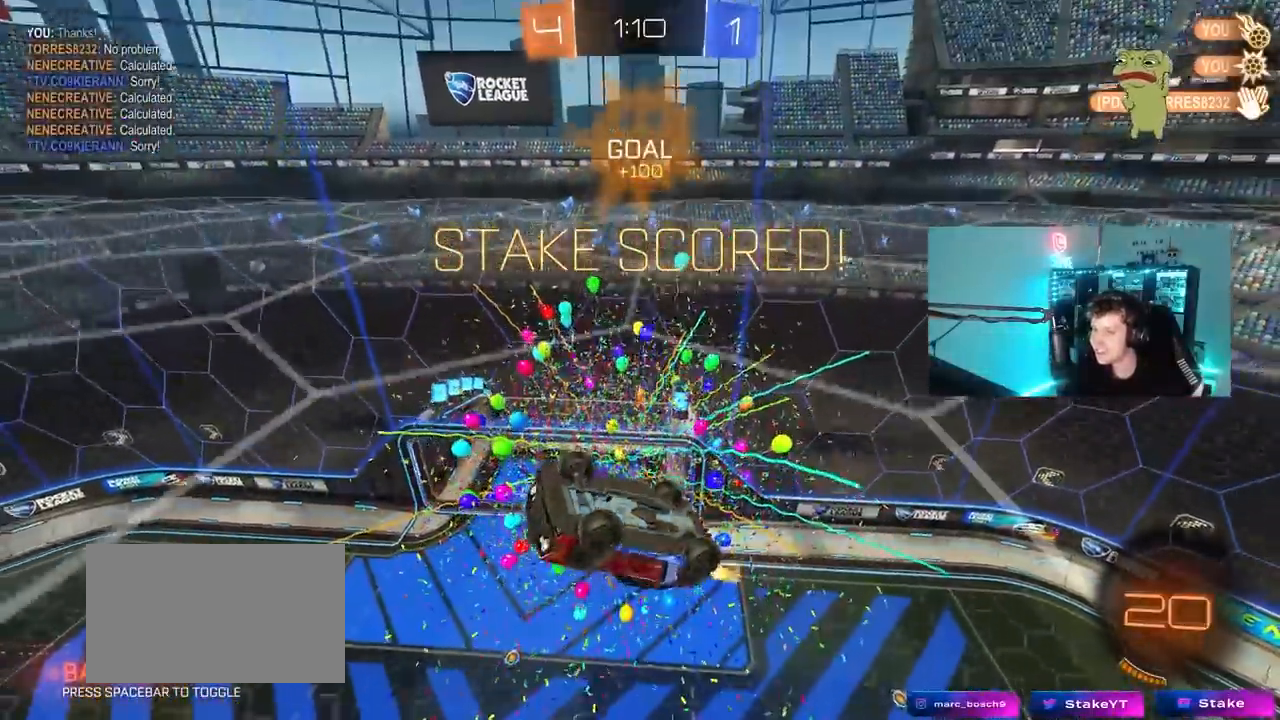
{"keys": ["a"], "mouse": [], "mouse_move": "still", "events": [[117, "a", "down"], [433, "shift", "up"]]}
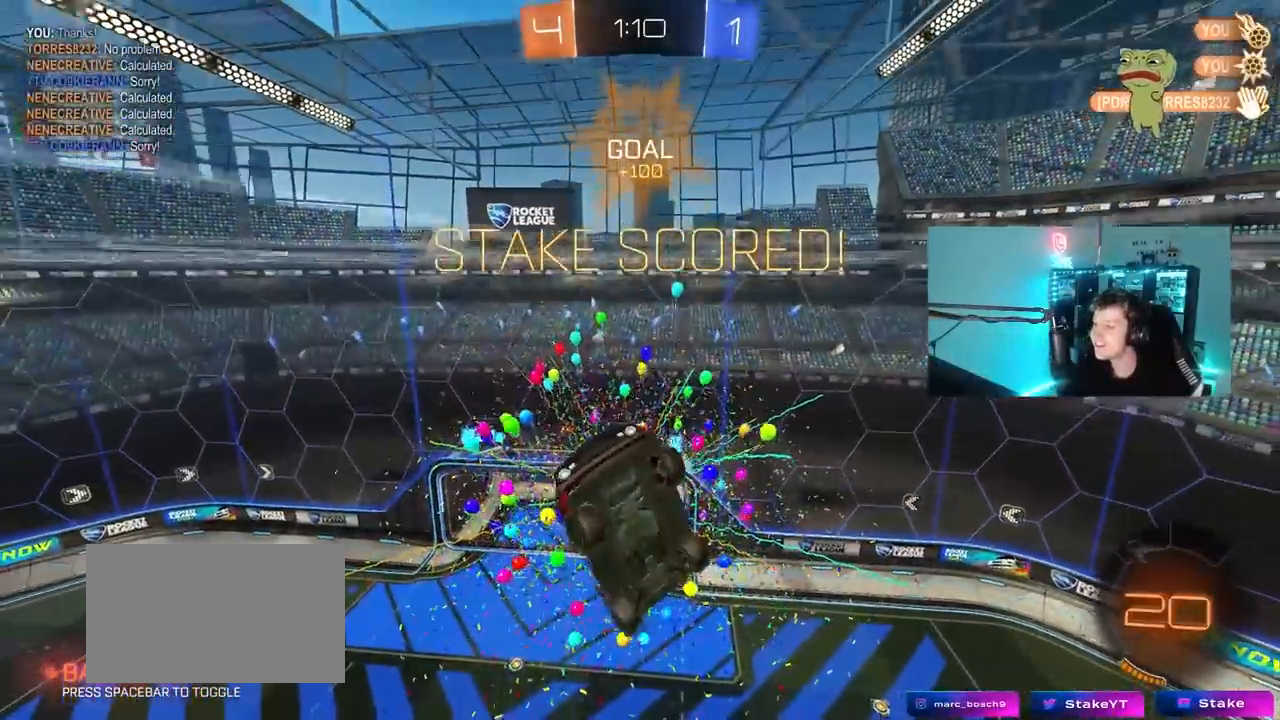
{"keys": ["a", "s", "shift"], "mouse": [], "mouse_move": "still", "events": [[83, "w", "down"], [133, "mouse_left", "down"], [217, "mouse_right", "down"], [217, "shift", "down"], [367, "s", "down"], [367, "w", "up"], [400, "mouse_right", "up"], [500, "mouse_left", "up"]]}
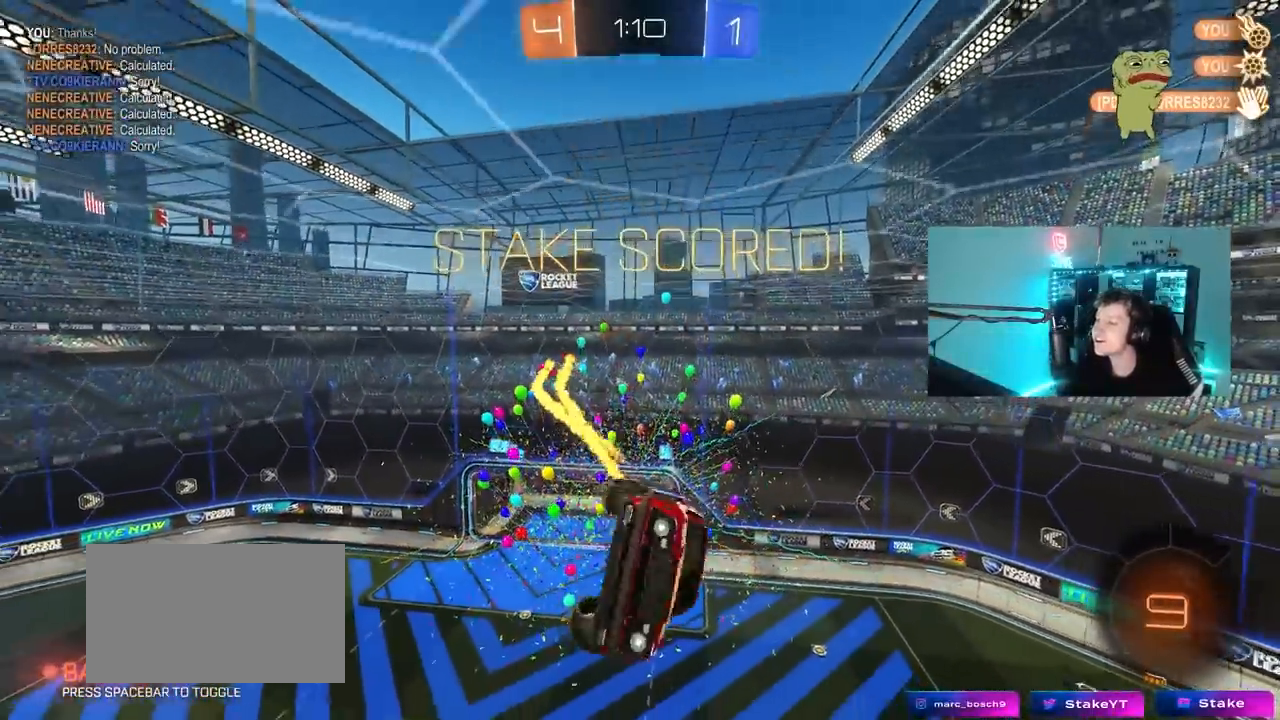
{"keys": [], "mouse": [], "mouse_move": "still", "events": [[100, "s", "up"], [150, "a", "up"], [150, "shift", "up"]]}